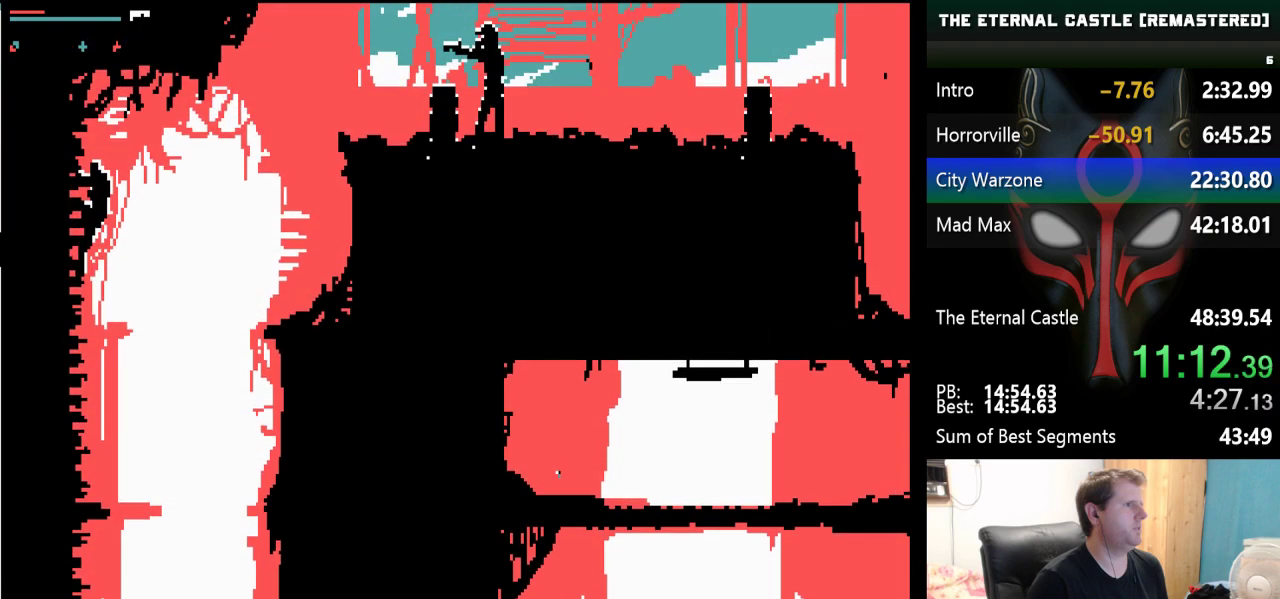
Gameplay with keyboard; each line is a JSON object with the keys held at the frame after it. "events" lists presses ("down") and releases ("up") of "alt", "ctrl", "down", "left", "right", "shift", "space" and "up" between this image and that frame as [ms after this image, input, new state], when the widget could be followed in between. No other keys are recorded. Mouse input is not recorded.
{"keys": ["right"], "events": [[50, "down", "down"], [200, "down", "up"], [383, "right", "down"]]}
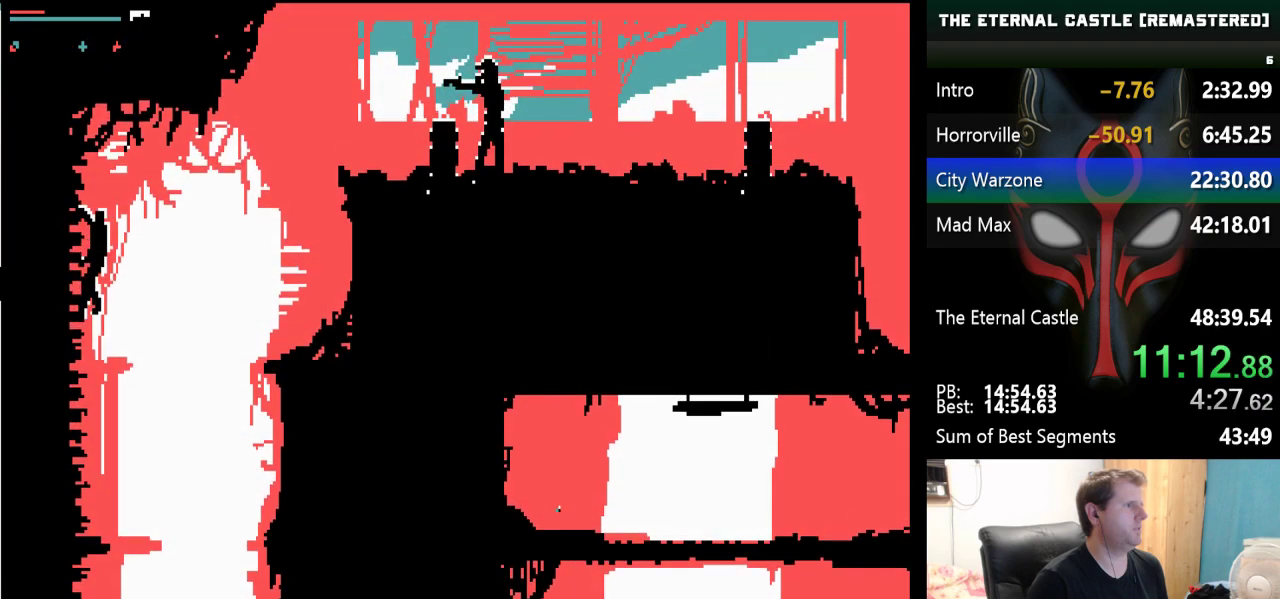
{"keys": ["right"], "events": []}
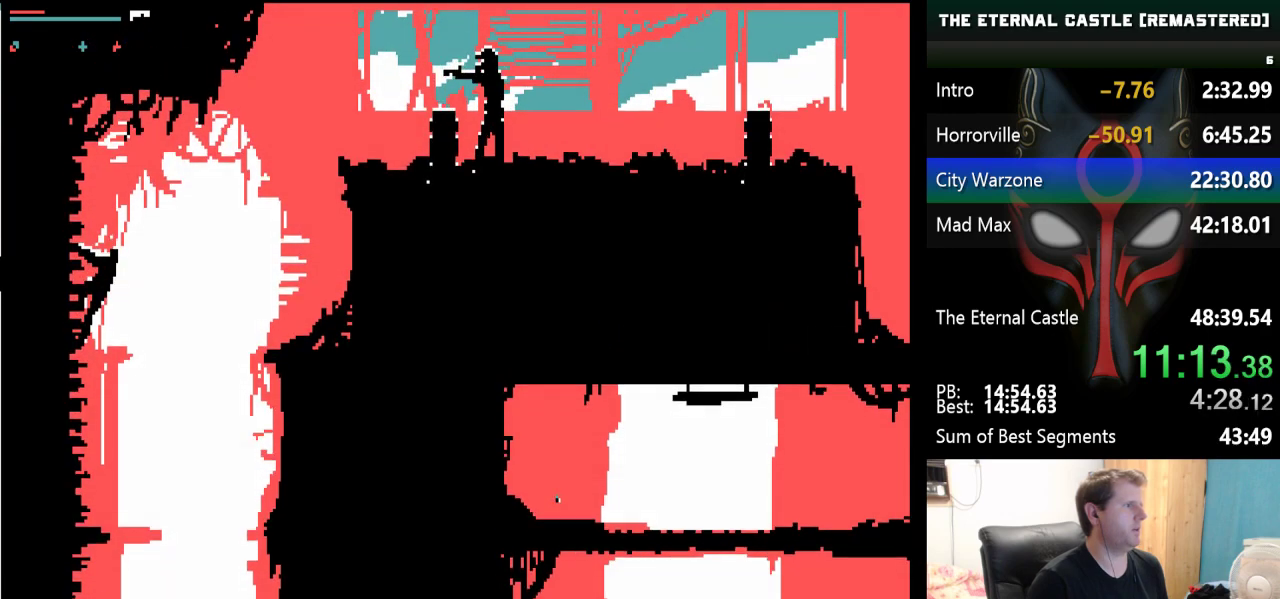
{"keys": ["right", "shift", "up"], "events": [[267, "shift", "down"], [367, "up", "down"]]}
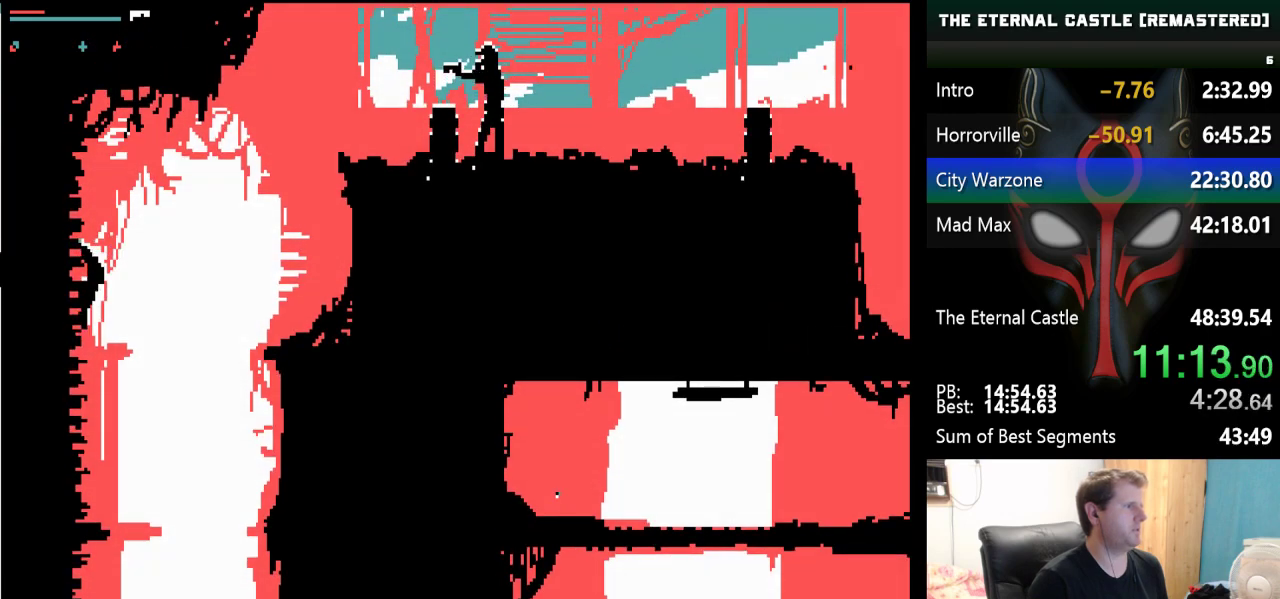
{"keys": ["right", "shift", "up"], "events": []}
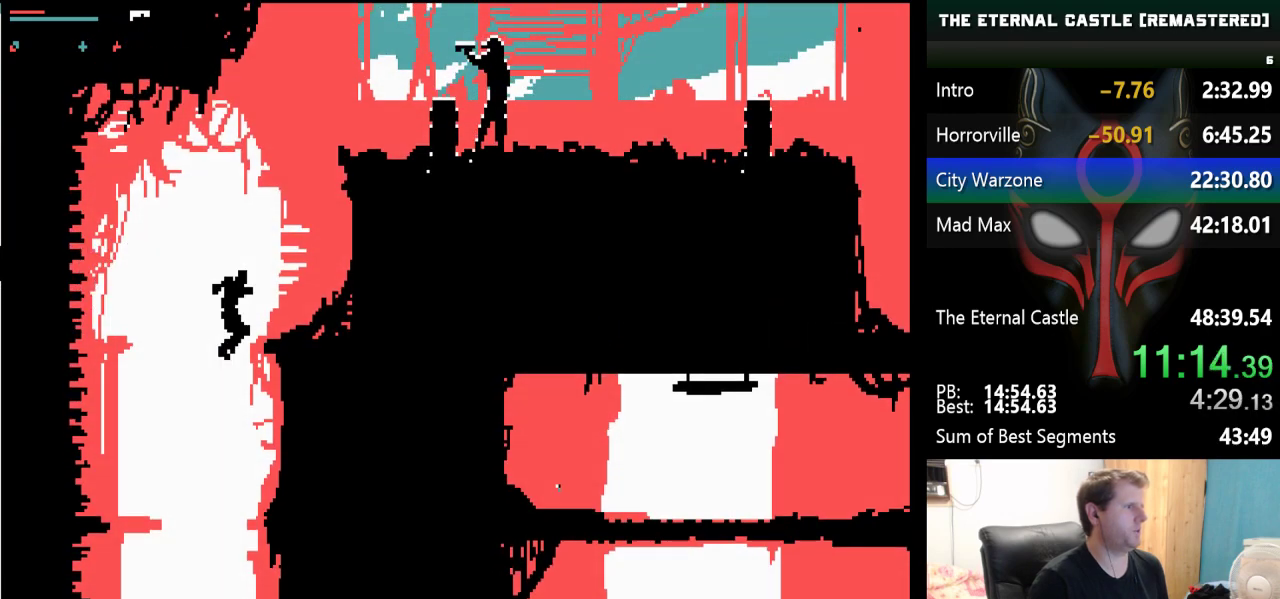
{"keys": ["right", "shift", "up"], "events": []}
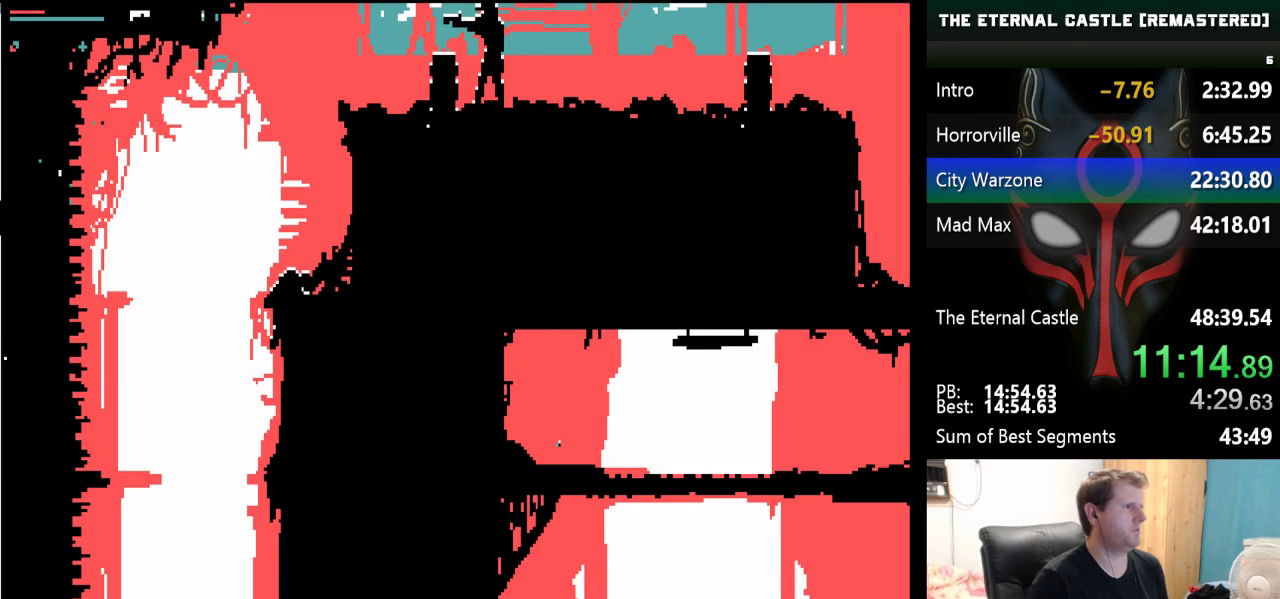
{"keys": ["right", "up"], "events": [[317, "shift", "up"]]}
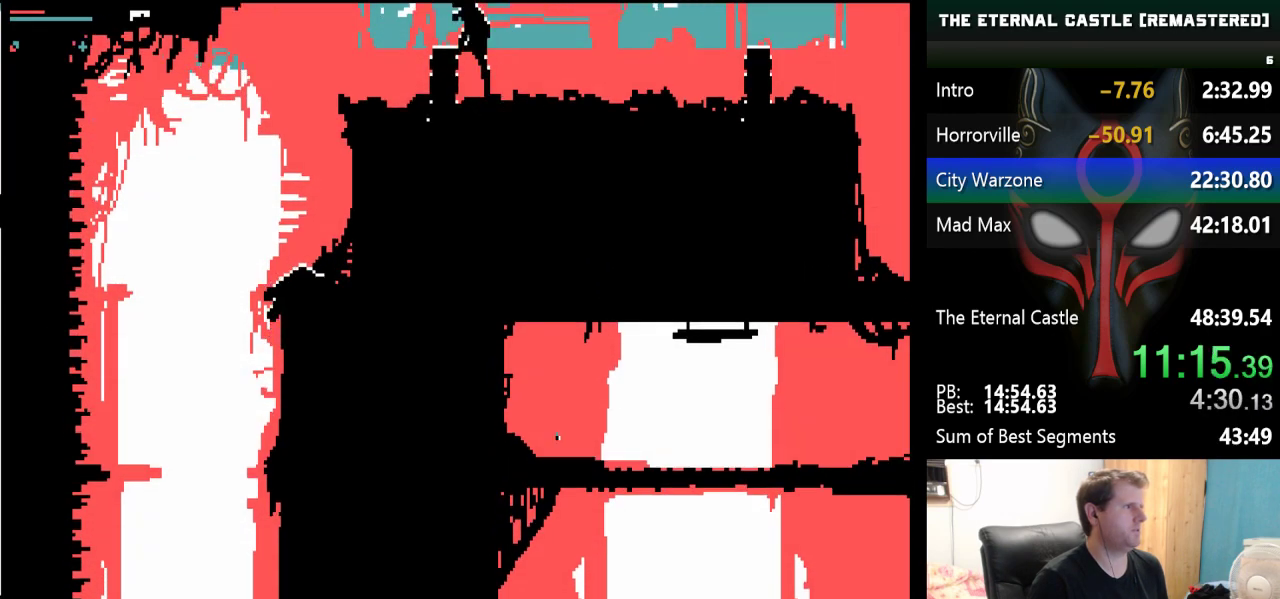
{"keys": ["right", "up"], "events": []}
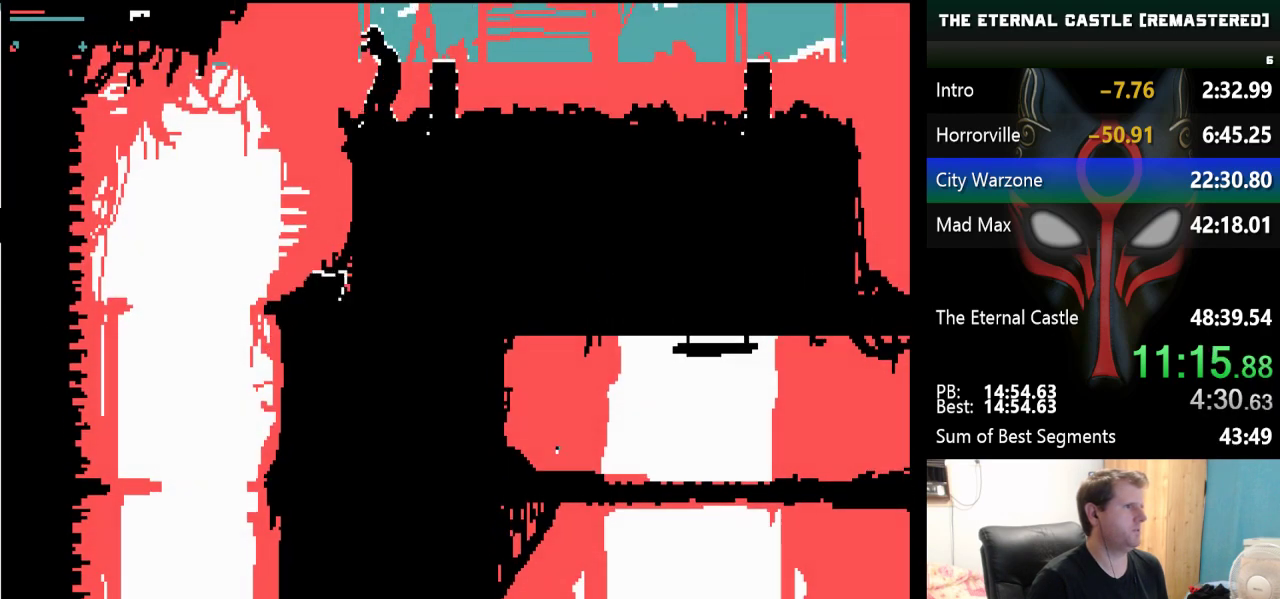
{"keys": ["right"], "events": [[17, "up", "up"], [117, "right", "up"], [450, "right", "down"]]}
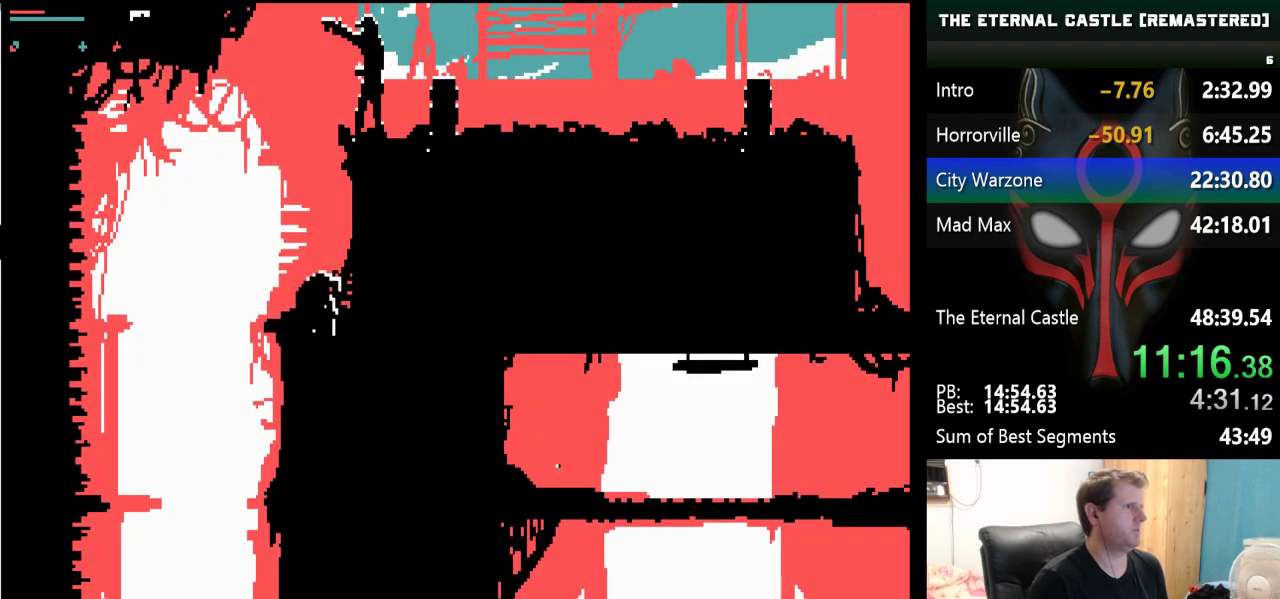
{"keys": ["right"], "events": []}
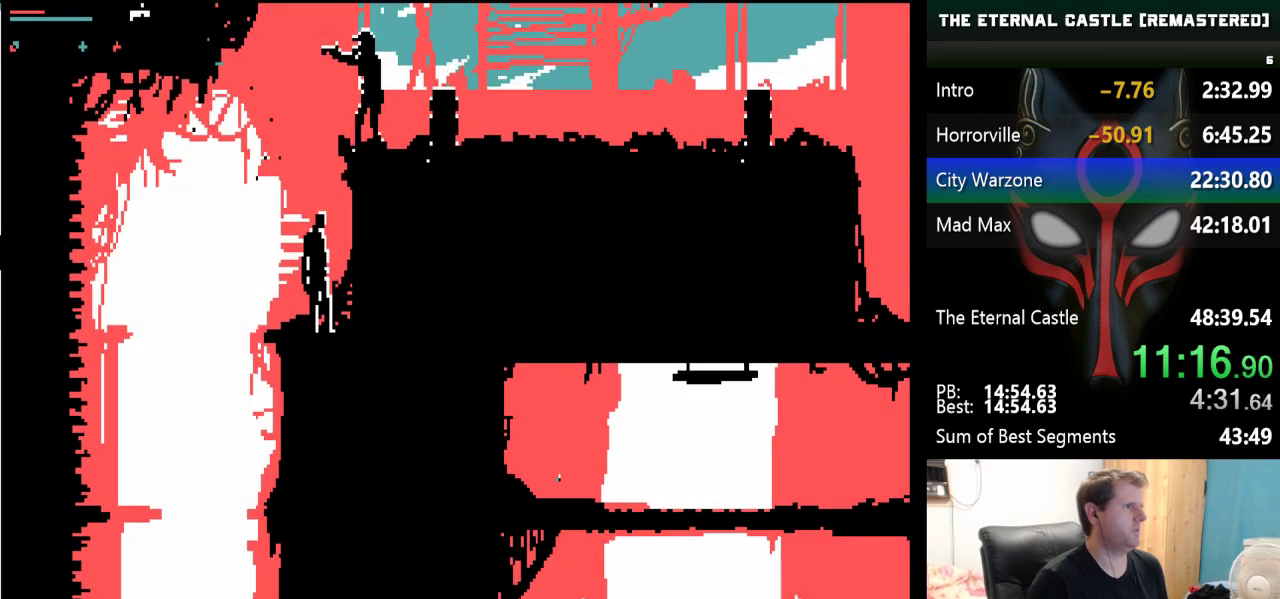
{"keys": ["right", "up"], "events": [[233, "up", "down"]]}
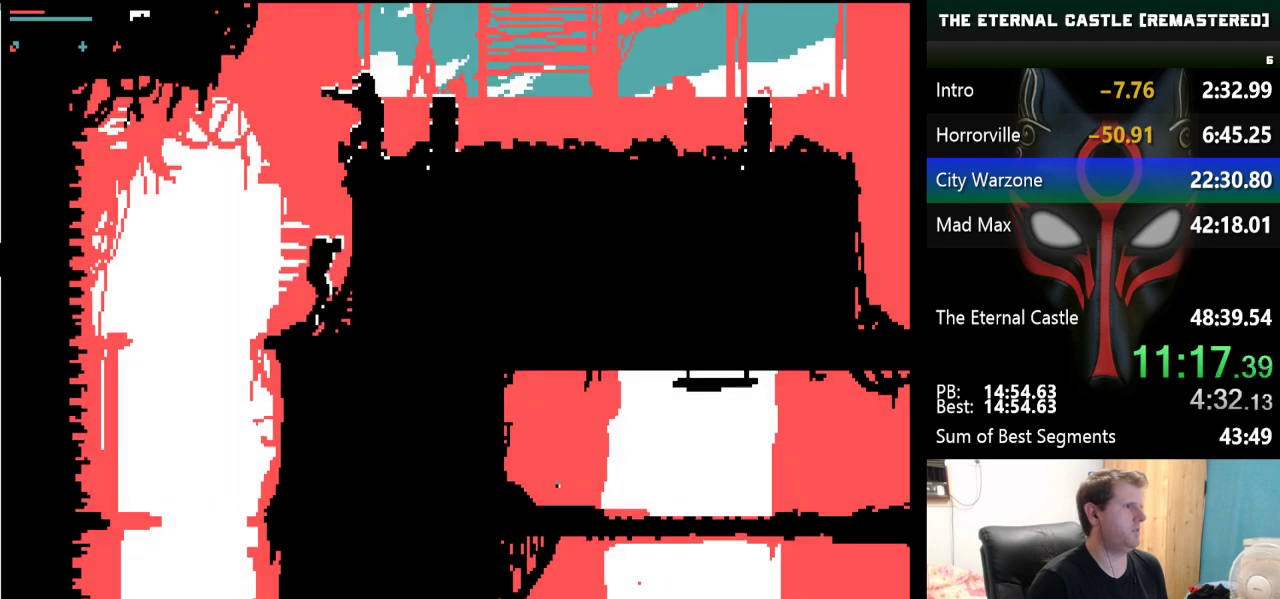
{"keys": ["right", "up"], "events": []}
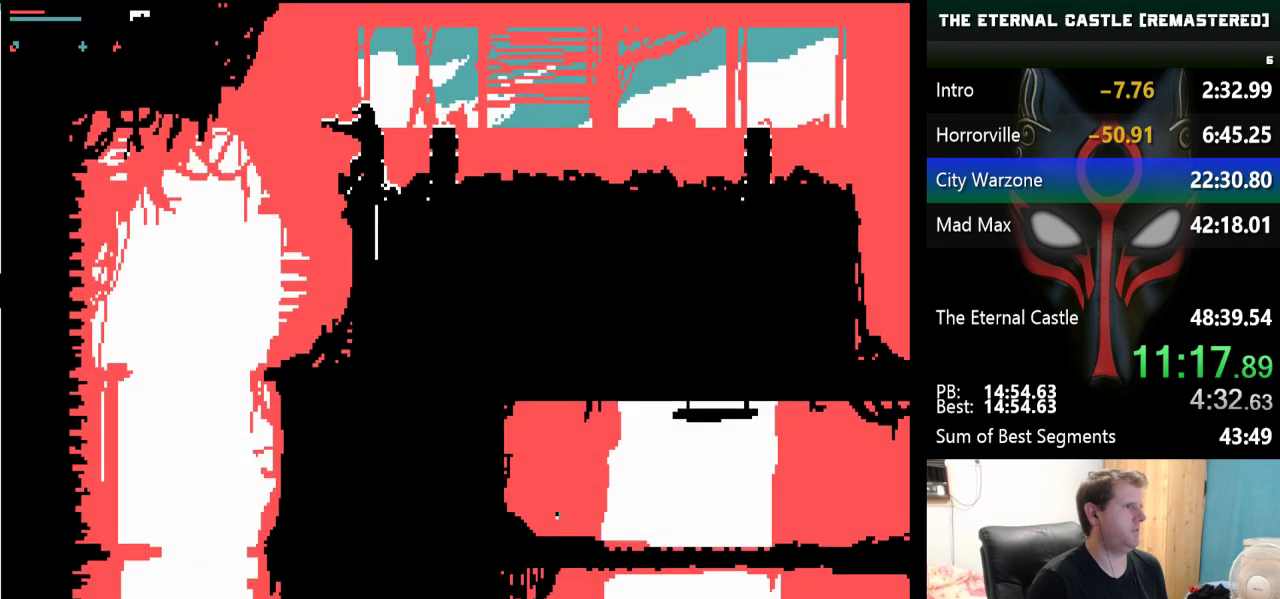
{"keys": [], "events": [[33, "right", "up"], [33, "up", "up"]]}
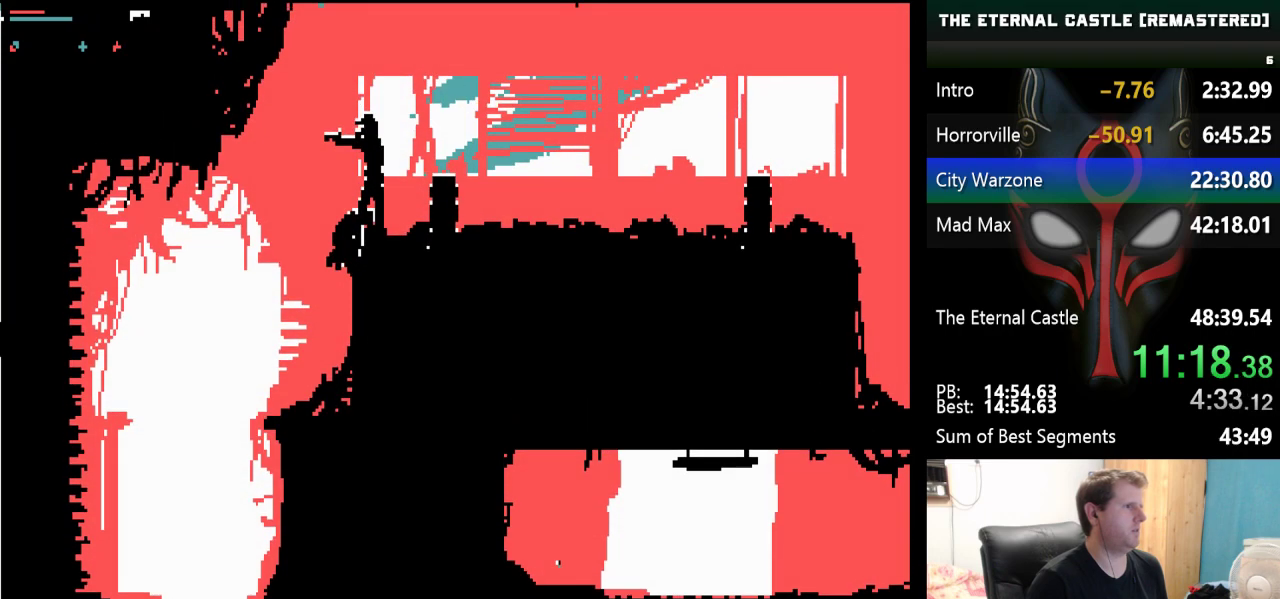
{"keys": [], "events": []}
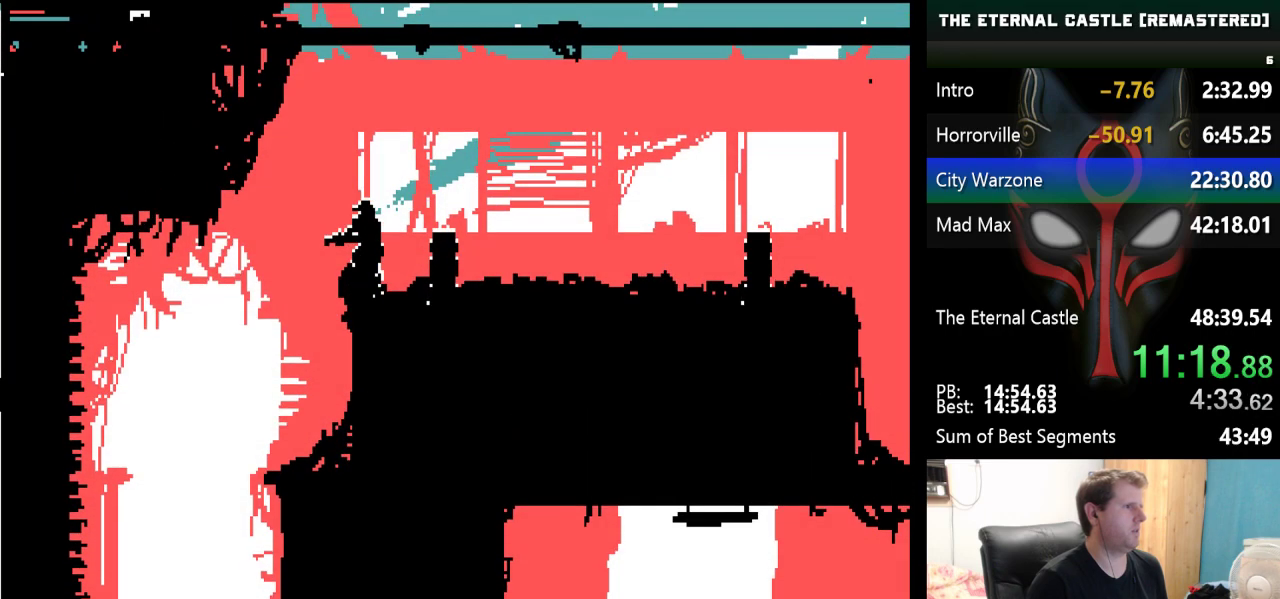
{"keys": ["ctrl"], "events": [[300, "left", "down"], [400, "left", "up"], [450, "ctrl", "down"]]}
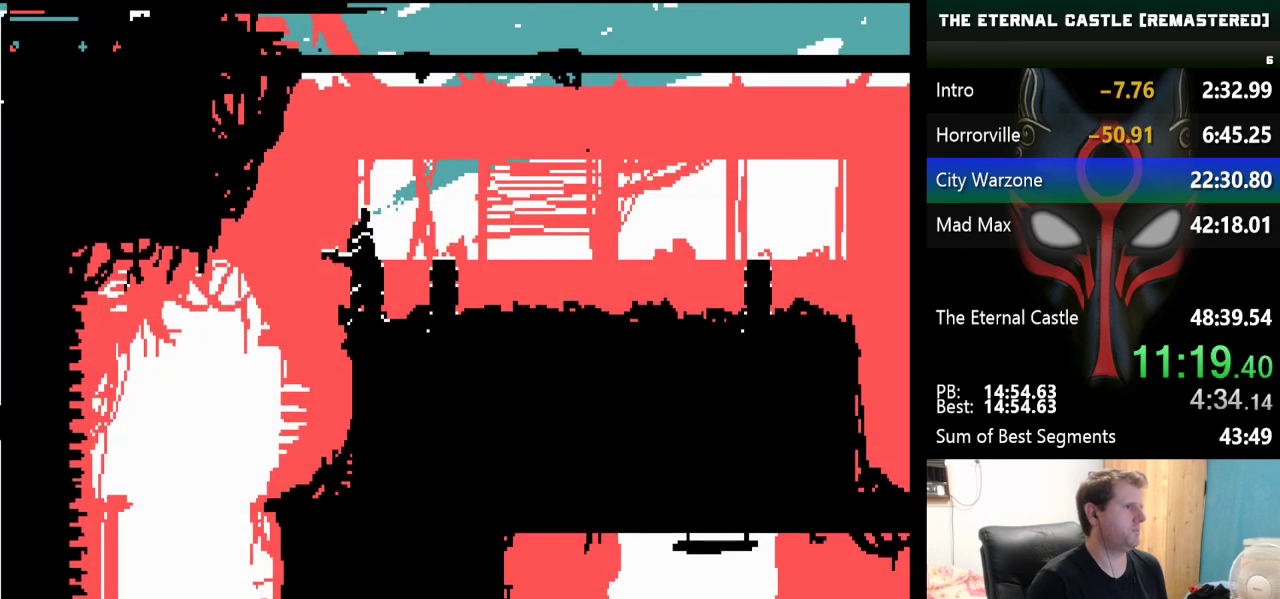
{"keys": ["ctrl"], "events": [[33, "ctrl", "up"], [83, "ctrl", "down"], [183, "ctrl", "up"], [233, "ctrl", "down"], [317, "ctrl", "up"], [367, "ctrl", "down"], [467, "ctrl", "up"], [500, "ctrl", "down"]]}
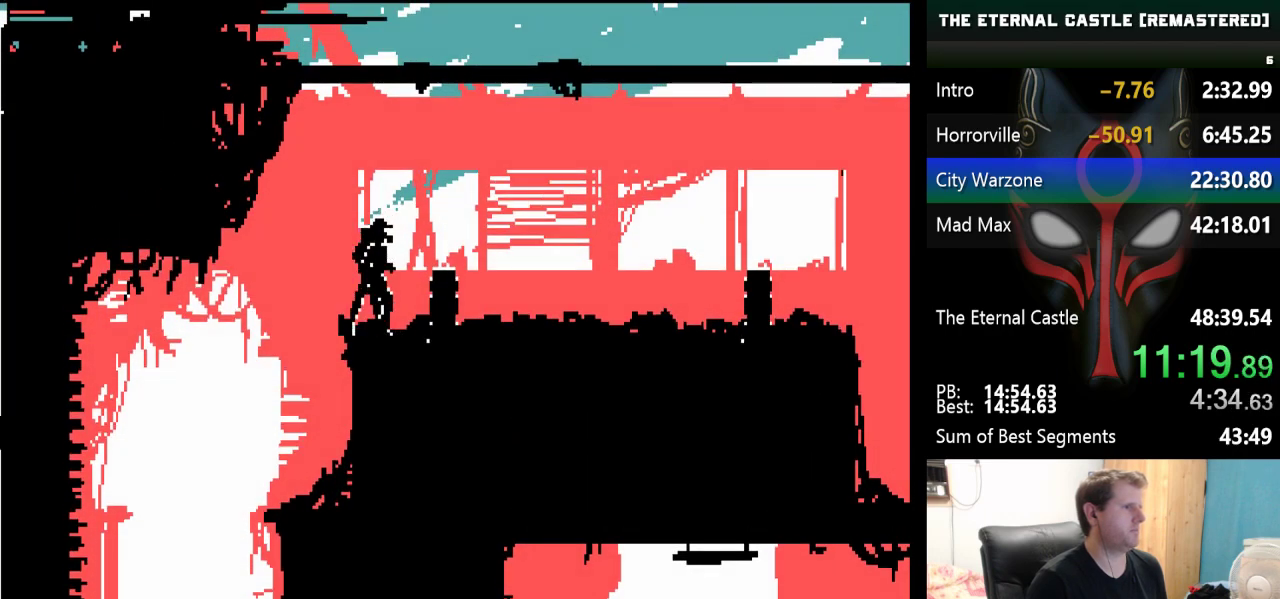
{"keys": [], "events": [[150, "ctrl", "up"], [200, "ctrl", "down"], [283, "ctrl", "up"], [333, "ctrl", "down"], [467, "ctrl", "up"]]}
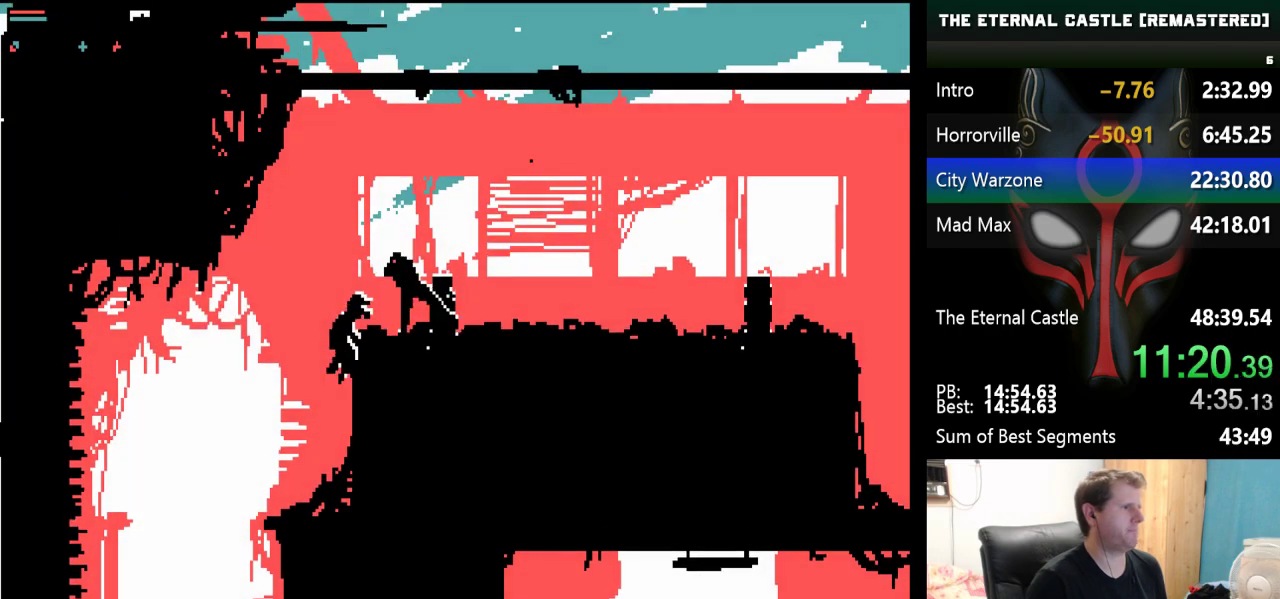
{"keys": [], "events": [[300, "left", "down"], [400, "left", "up"]]}
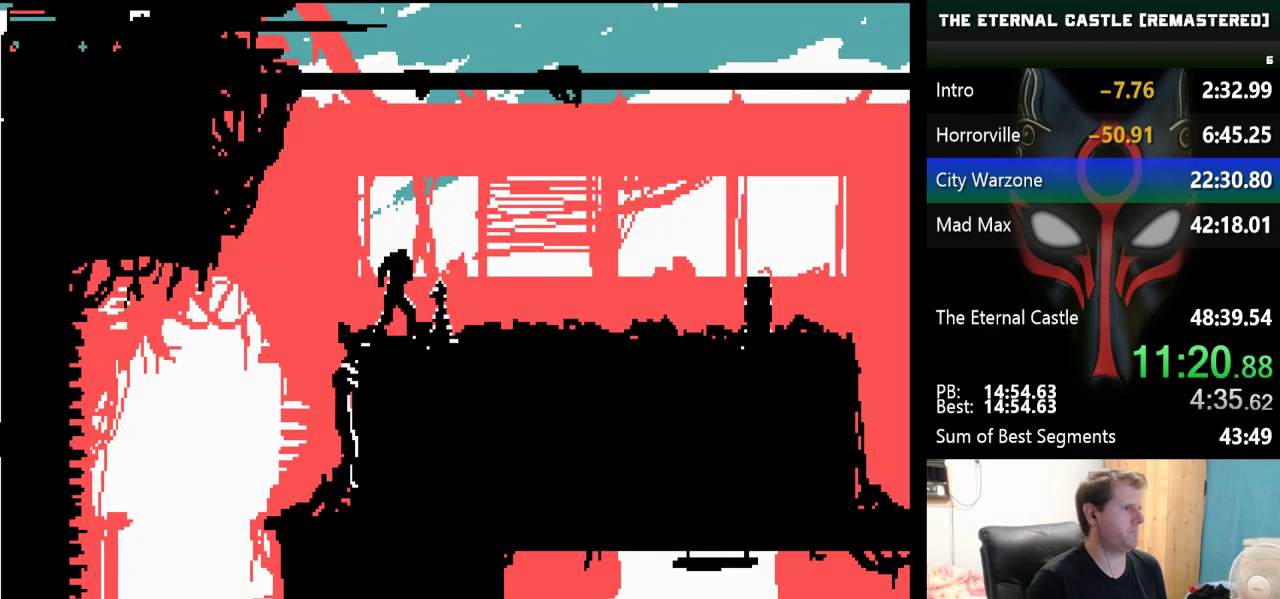
{"keys": ["right", "up"], "events": [[267, "right", "down"], [417, "up", "down"]]}
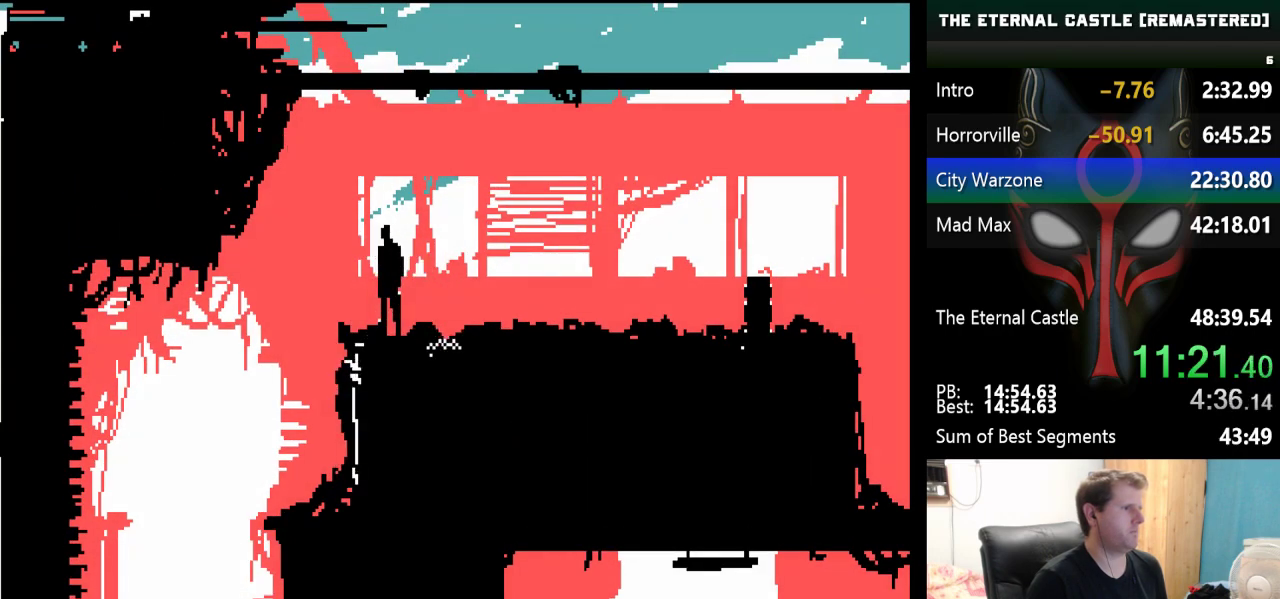
{"keys": ["right"], "events": [[233, "up", "up"]]}
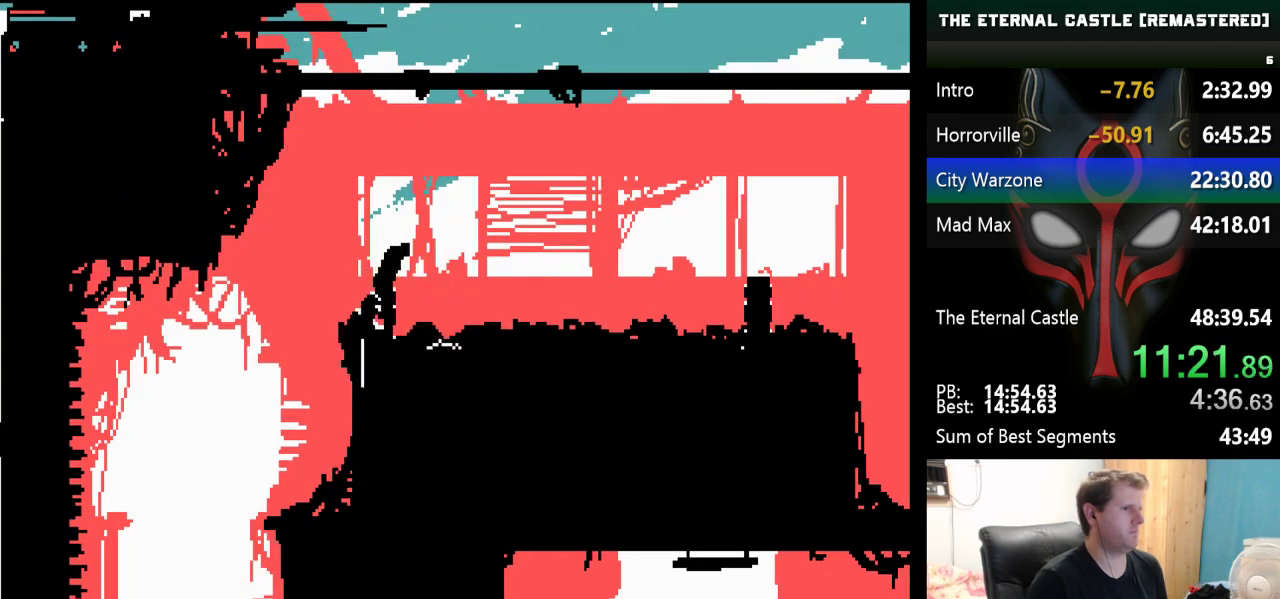
{"keys": ["left"], "events": [[217, "left", "down"], [217, "right", "up"]]}
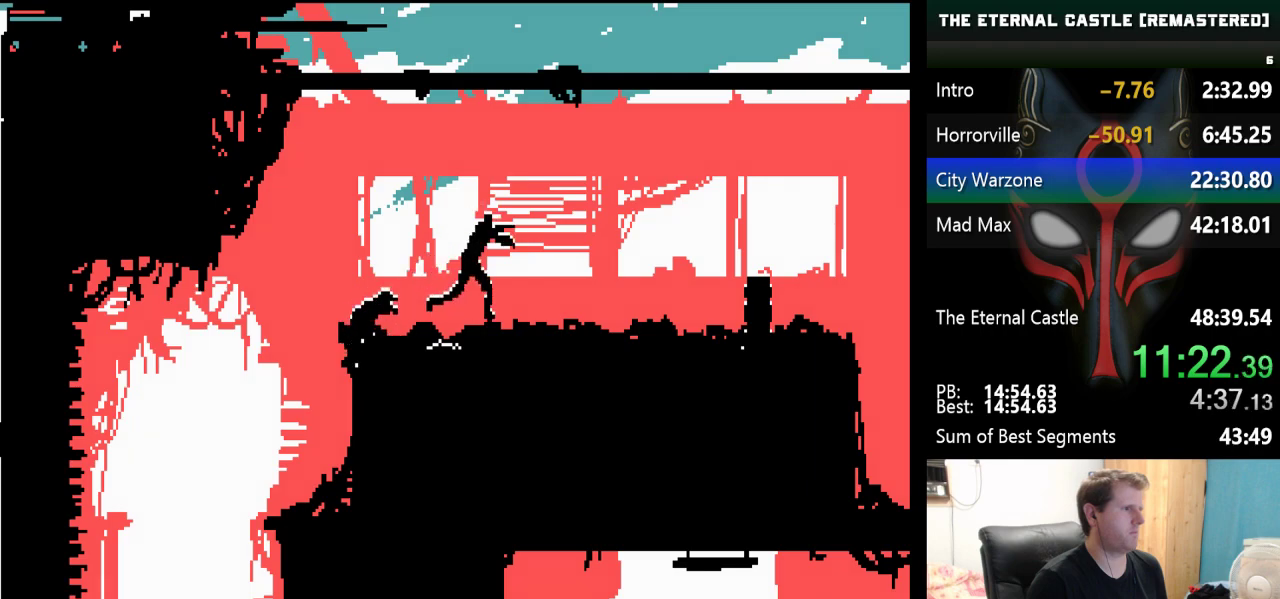
{"keys": ["left"], "events": []}
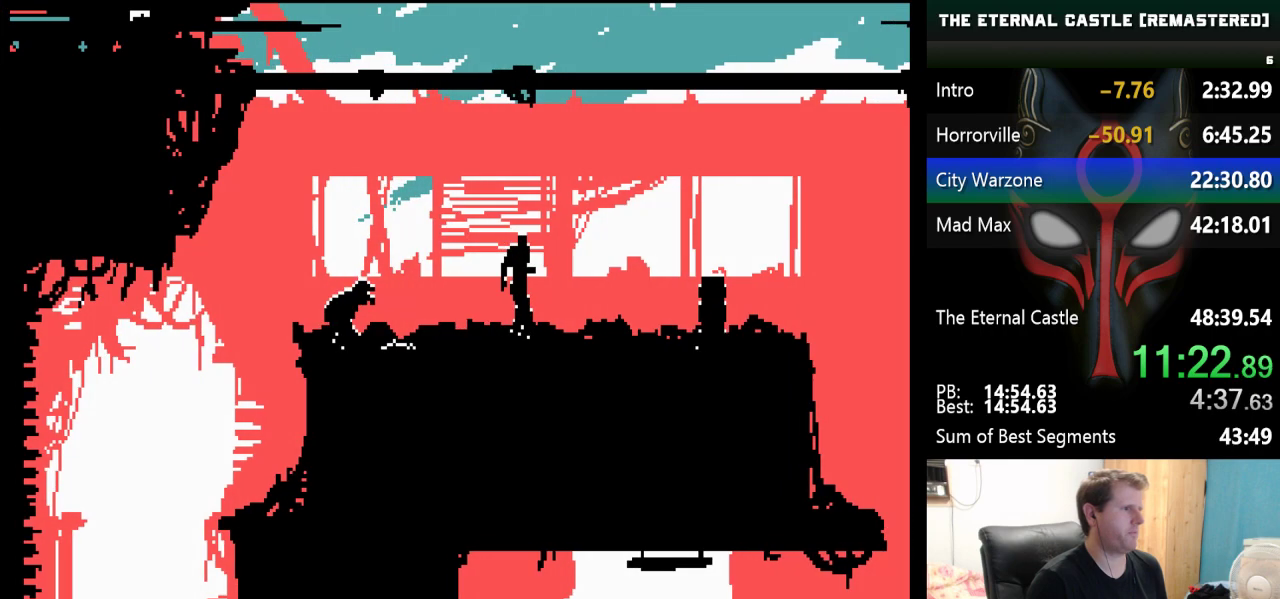
{"keys": ["left"], "events": []}
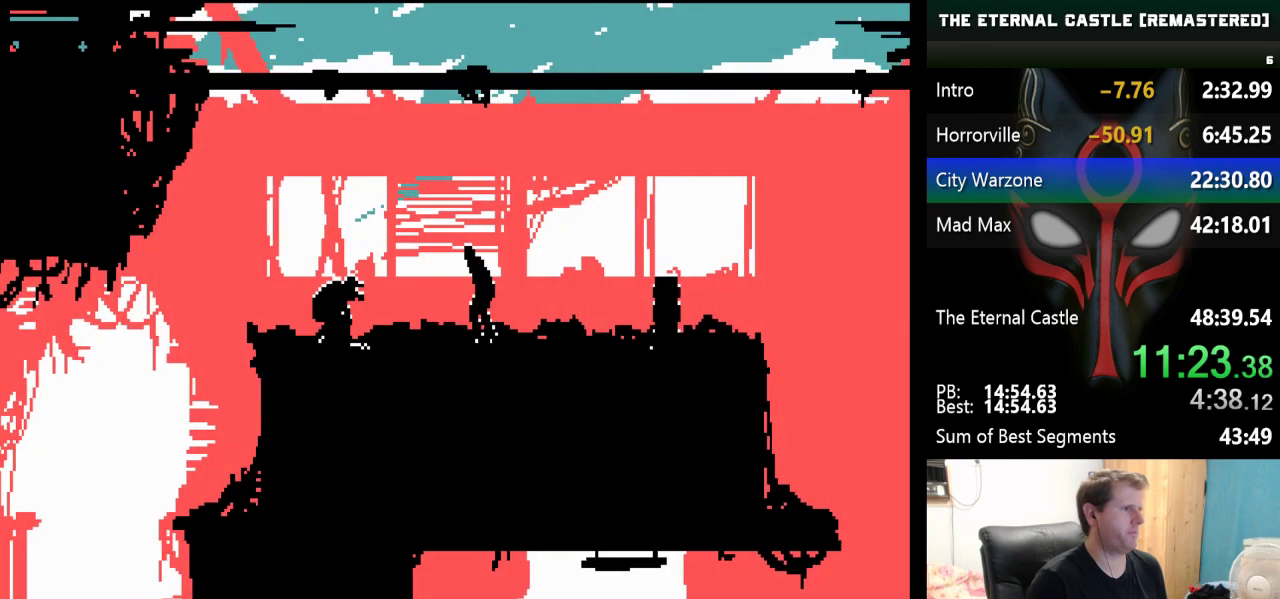
{"keys": ["ctrl"], "events": [[17, "ctrl", "down"], [117, "left", "up"], [167, "ctrl", "up"], [217, "ctrl", "down"], [250, "ctrl", "up"], [300, "ctrl", "down"], [400, "ctrl", "up"], [450, "ctrl", "down"]]}
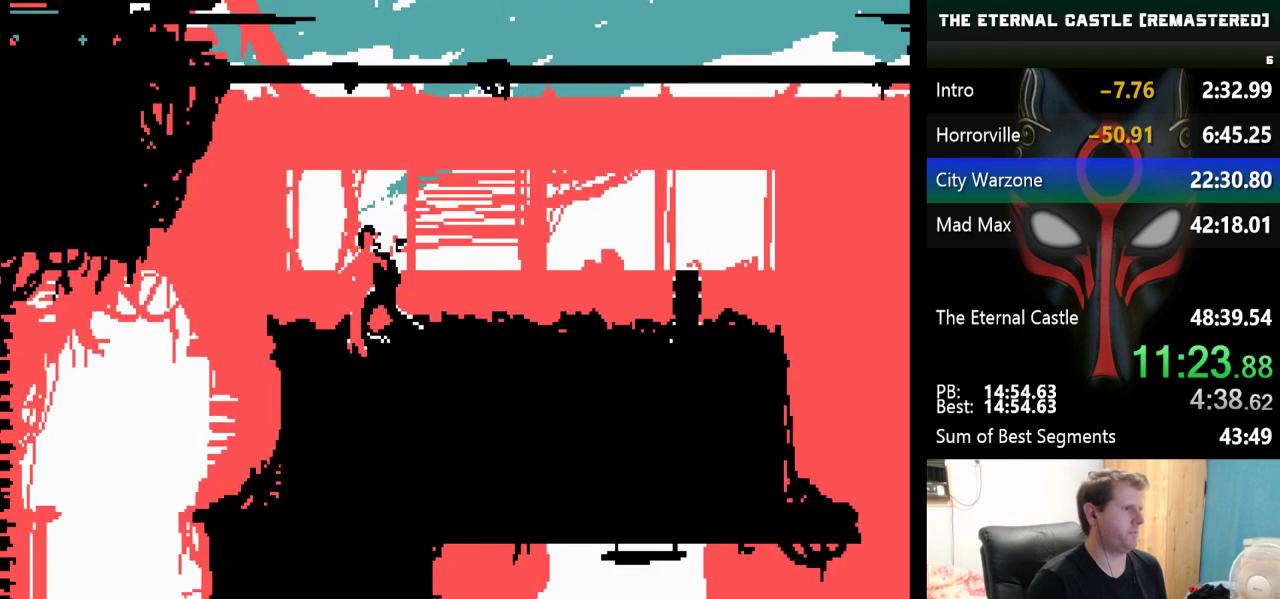
{"keys": [], "events": [[33, "ctrl", "up"], [83, "ctrl", "down"], [217, "ctrl", "up"]]}
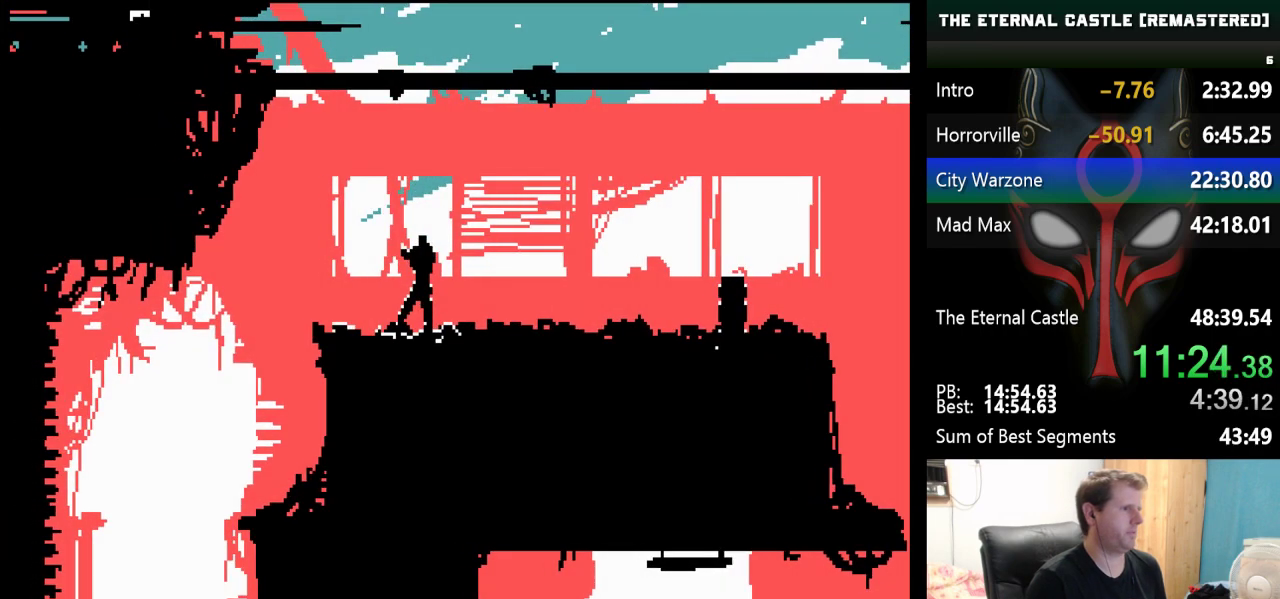
{"keys": [], "events": [[383, "left", "down"], [467, "left", "up"]]}
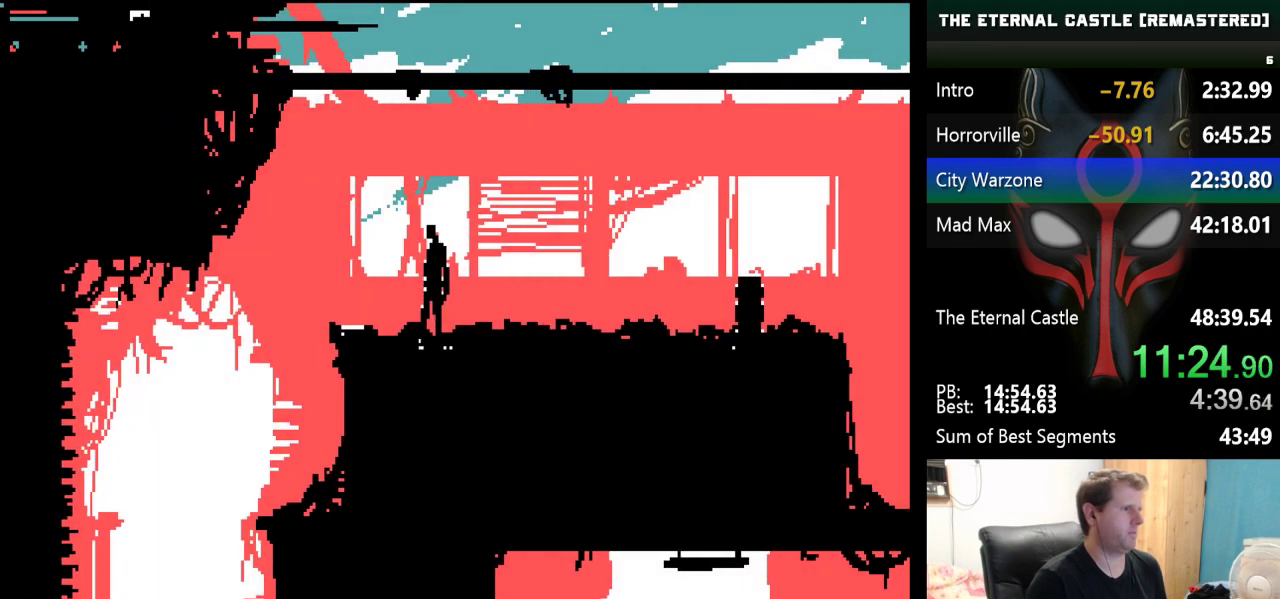
{"keys": ["left"], "events": [[450, "left", "down"]]}
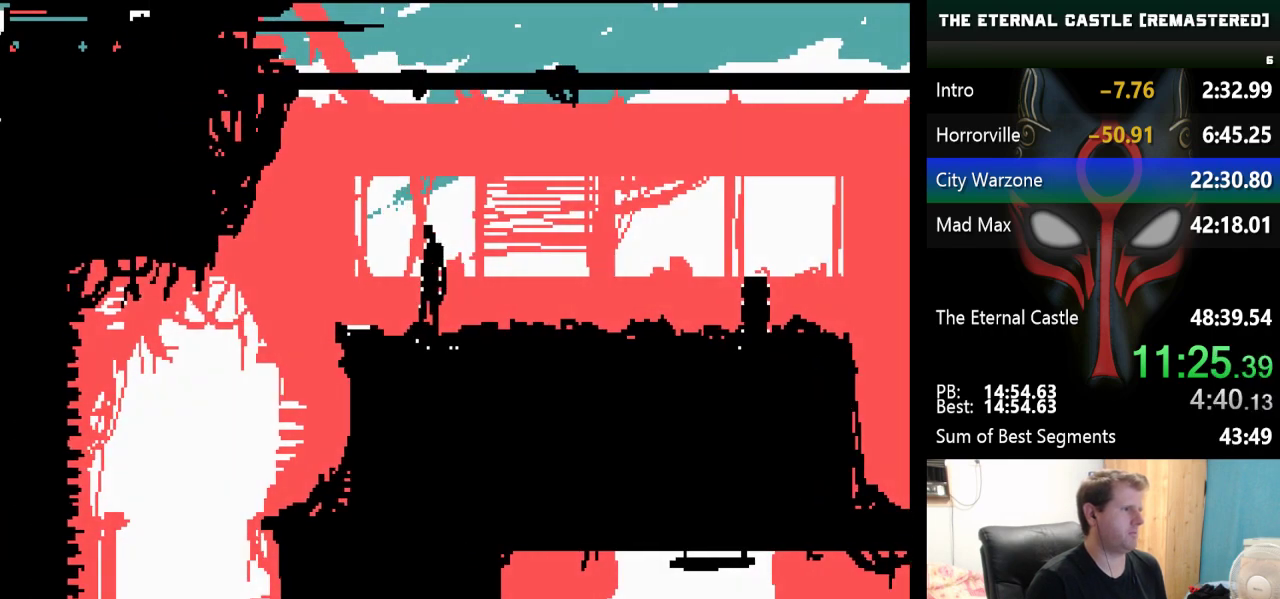
{"keys": ["down"], "events": [[133, "left", "up"], [317, "down", "down"]]}
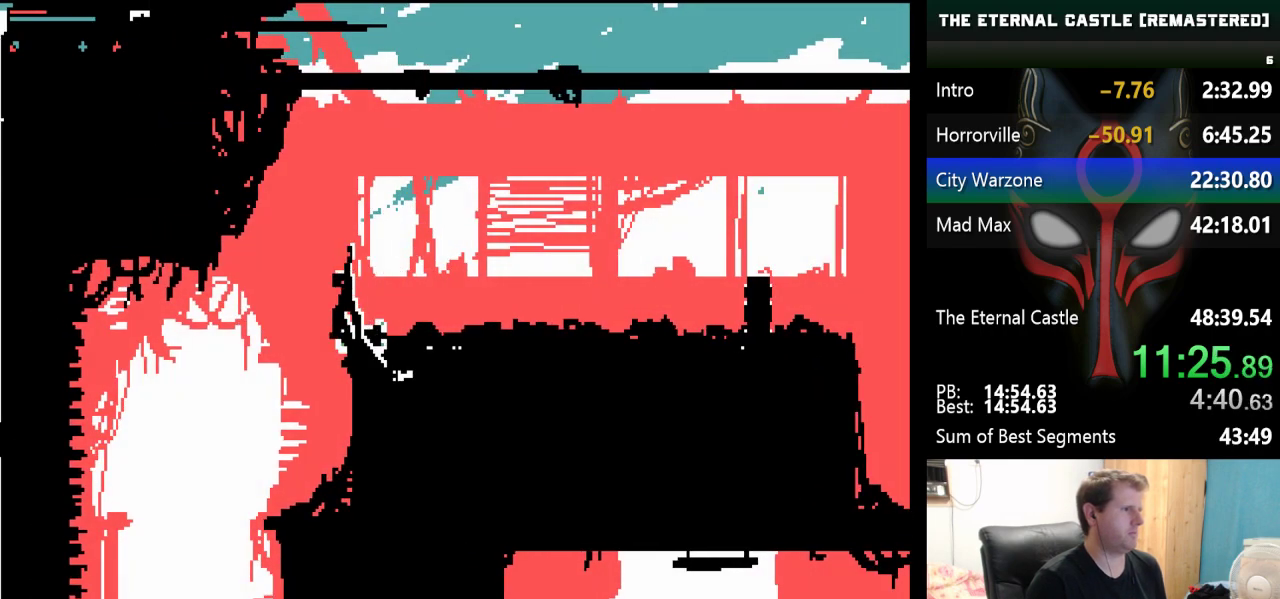
{"keys": ["right"], "events": [[200, "down", "up"], [233, "right", "down"]]}
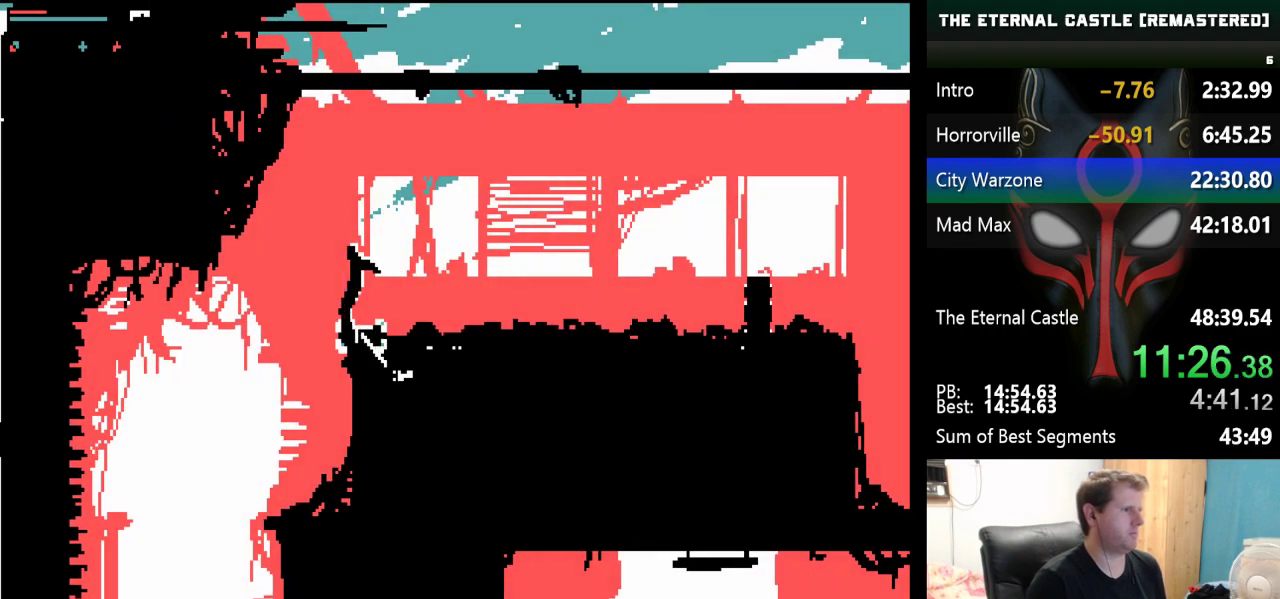
{"keys": [], "events": [[167, "right", "up"]]}
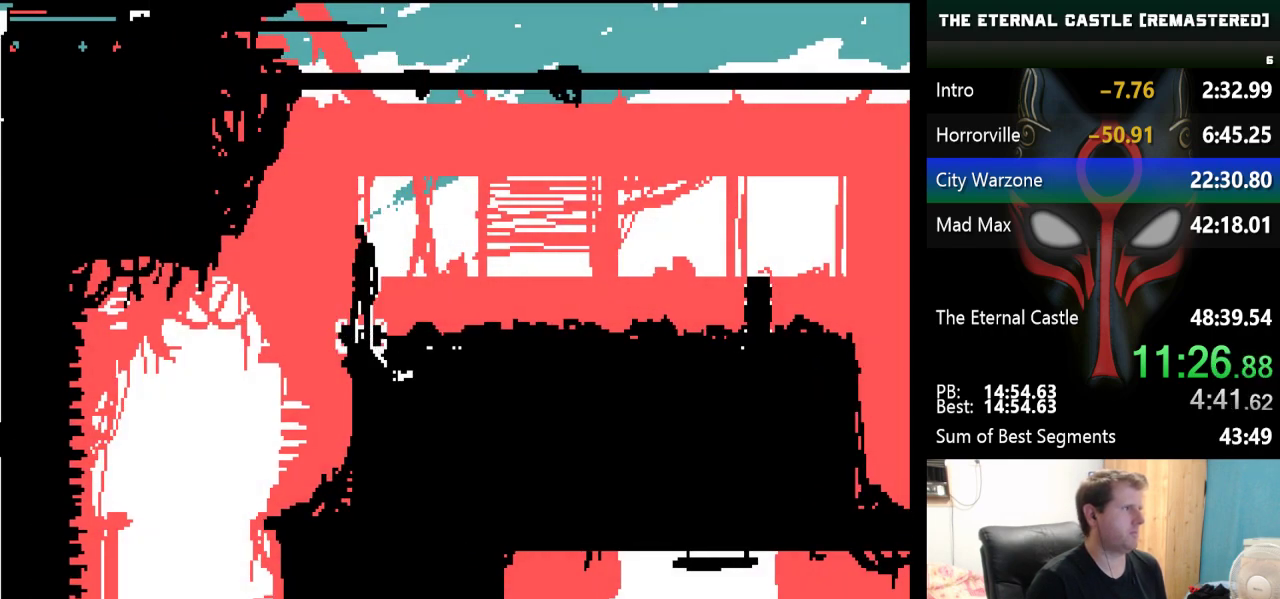
{"keys": [], "events": [[317, "right", "down"], [450, "right", "up"]]}
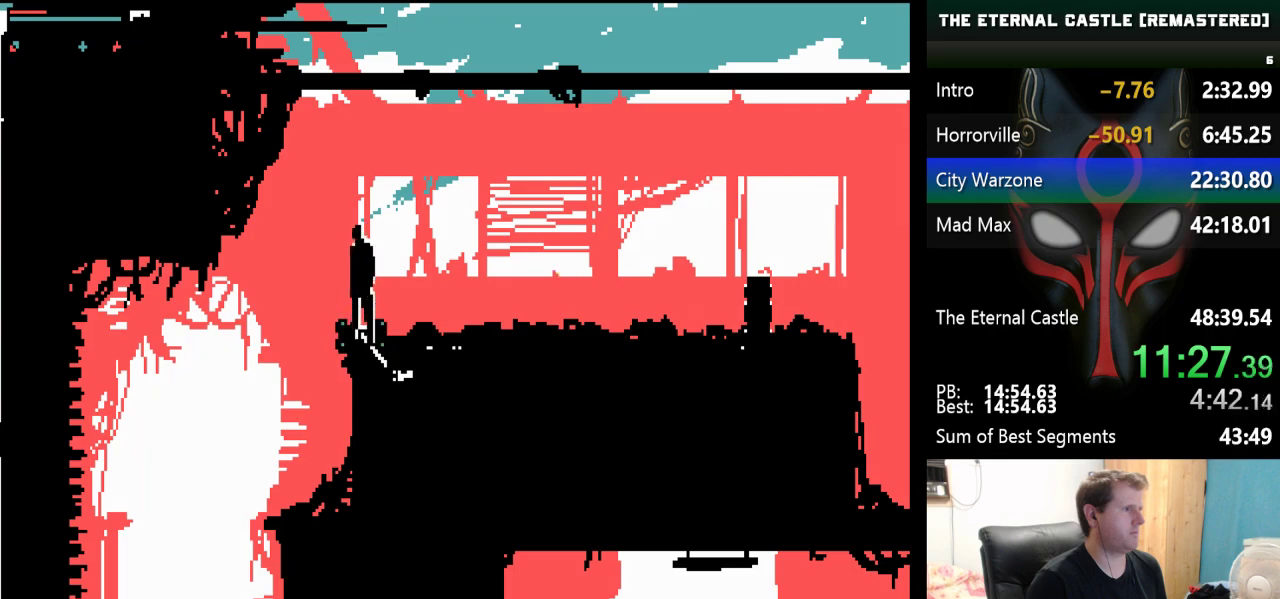
{"keys": [], "events": [[200, "down", "down"], [383, "down", "up"]]}